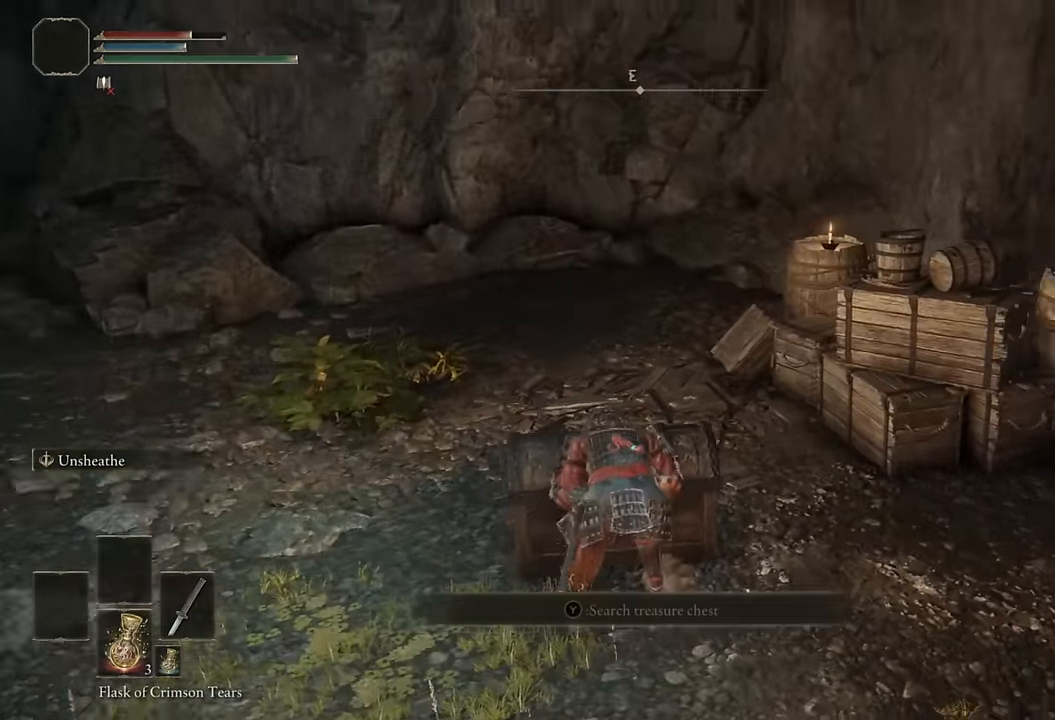
Gameplay with a controller (PlayStation layout); each line is a JSON object with the inputs held at the frame after it. "events" lists button and stick changes between this image and that frame as [ms after this image, input, new state], when the widget could be followed in between.
{"buttons": [], "left_stick": "left", "right_stick": "right", "events": [[467, "left_stick", "left"]]}
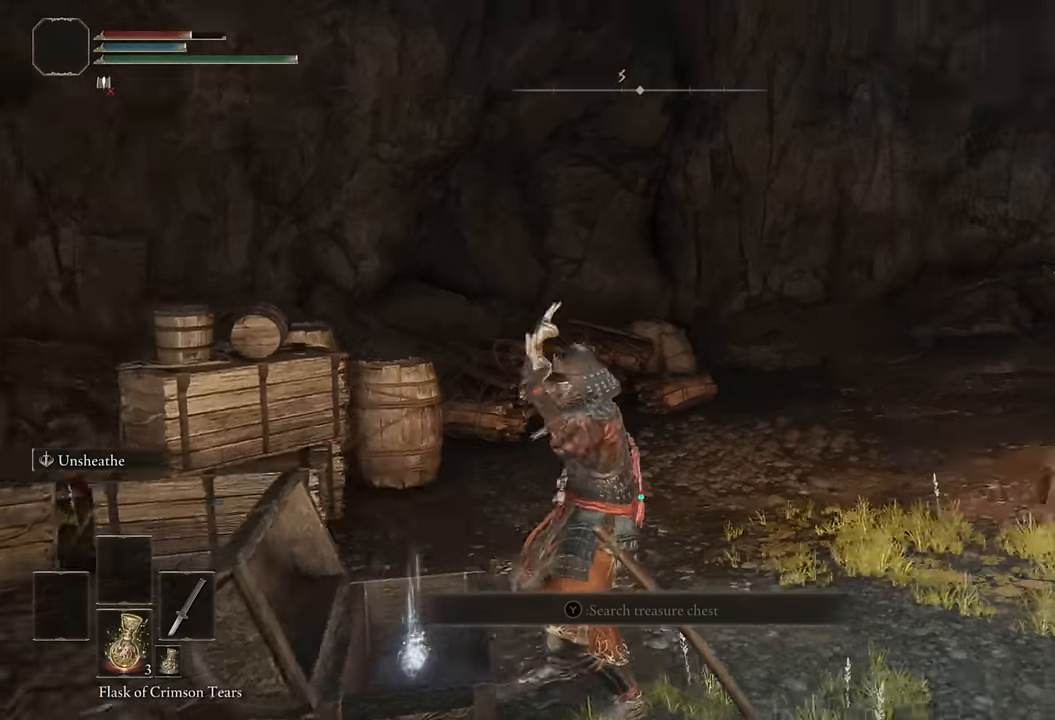
{"buttons": [], "left_stick": "down-left", "right_stick": "center", "events": [[67, "right_stick", "center"], [233, "TRIANGLE", "down"], [300, "TRIANGLE", "up"], [383, "TRIANGLE", "down"], [417, "left_stick", "down-left"], [467, "TRIANGLE", "up"]]}
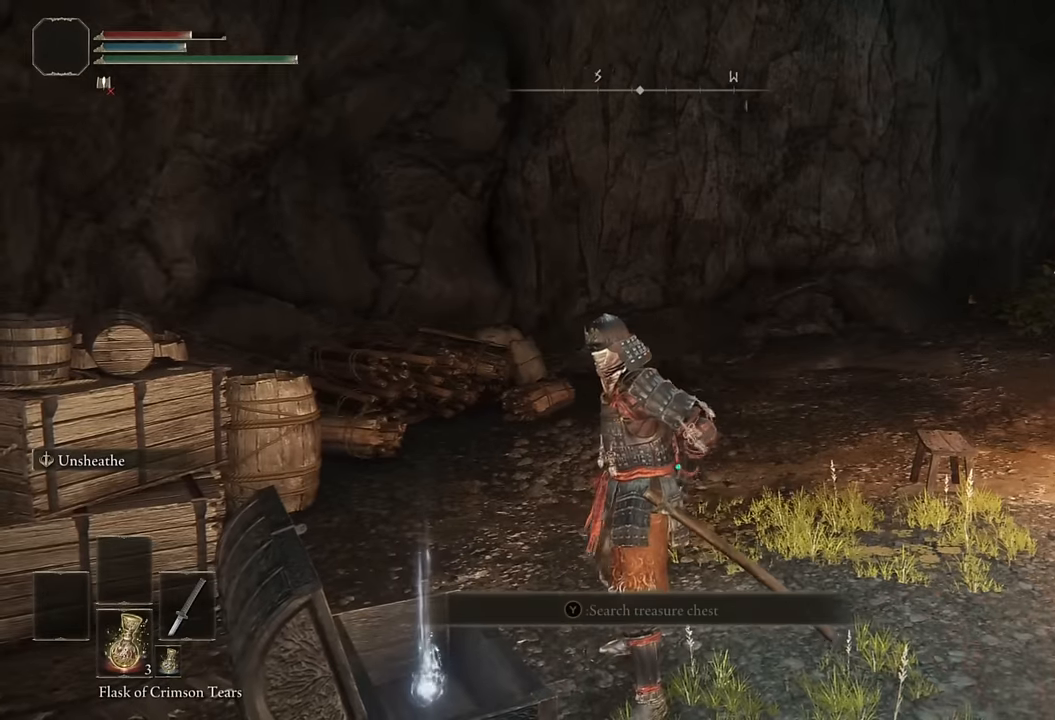
{"buttons": ["TRIANGLE"], "left_stick": "down-left", "right_stick": "center", "events": [[50, "TRIANGLE", "down"], [100, "TRIANGLE", "up"], [183, "TRIANGLE", "down"], [250, "TRIANGLE", "up"], [333, "TRIANGLE", "down"], [400, "TRIANGLE", "up"], [500, "TRIANGLE", "down"]]}
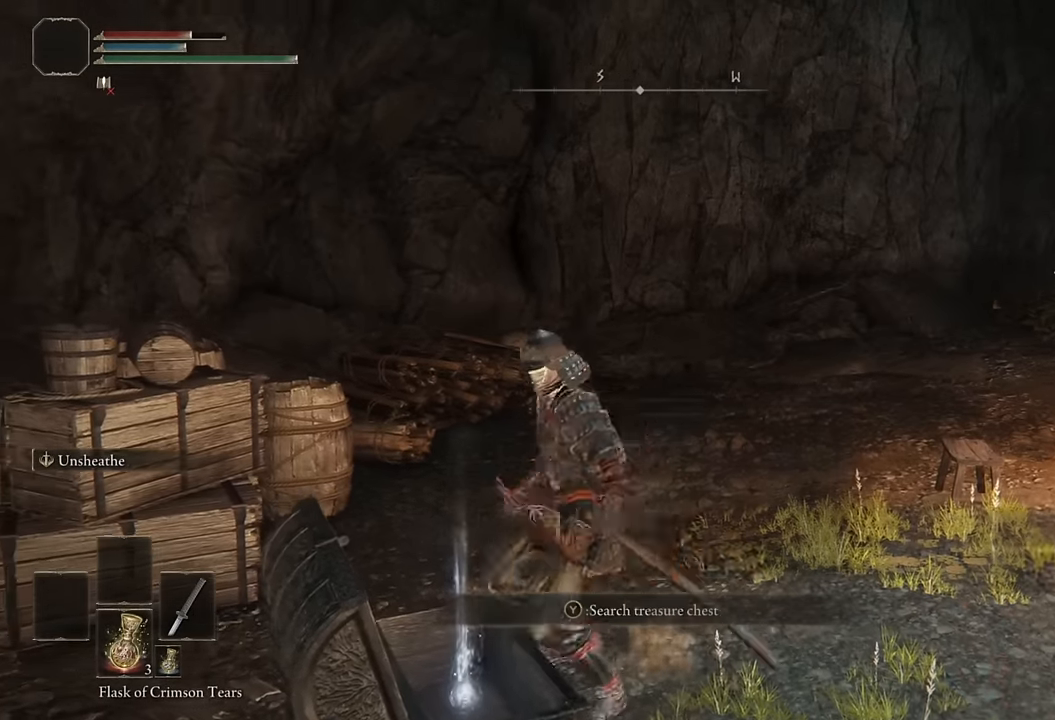
{"buttons": [], "left_stick": "center", "right_stick": "center", "events": [[33, "left_stick", "center"], [50, "TRIANGLE", "up"], [133, "TRIANGLE", "down"], [200, "TRIANGLE", "up"], [283, "TRIANGLE", "down"], [333, "TRIANGLE", "up"], [417, "TRIANGLE", "down"], [483, "TRIANGLE", "up"]]}
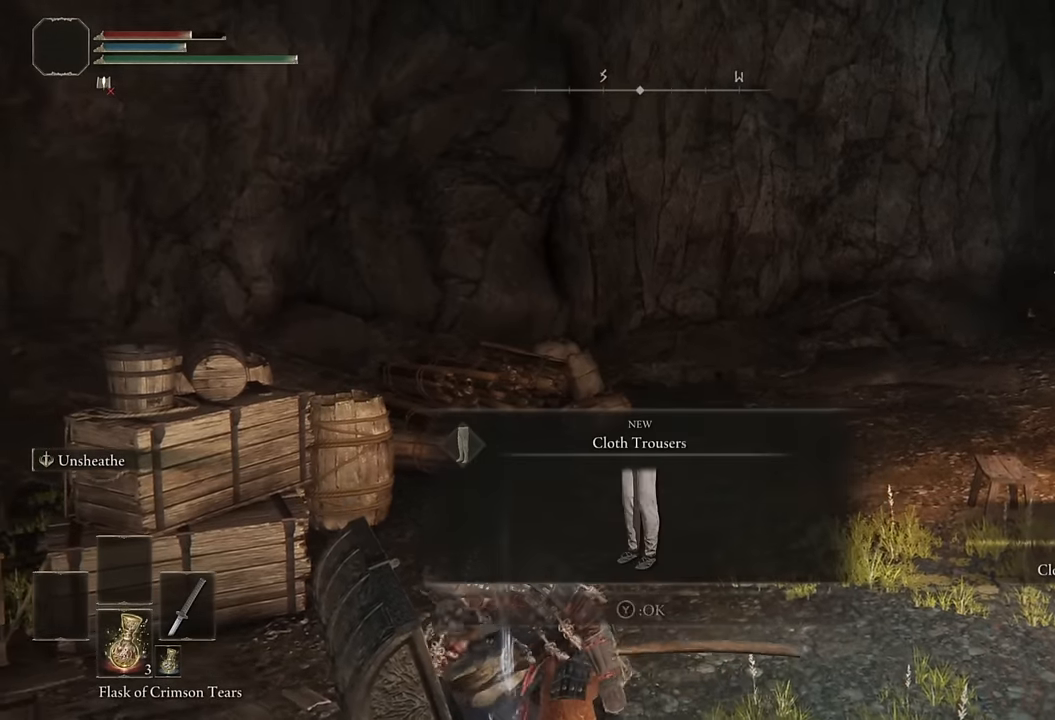
{"buttons": [], "left_stick": "down-right", "right_stick": "center", "events": [[67, "TRIANGLE", "down"], [133, "TRIANGLE", "up"], [217, "TRIANGLE", "down"], [233, "left_stick", "down-right"], [283, "TRIANGLE", "up"], [350, "TRIANGLE", "down"], [433, "TRIANGLE", "up"]]}
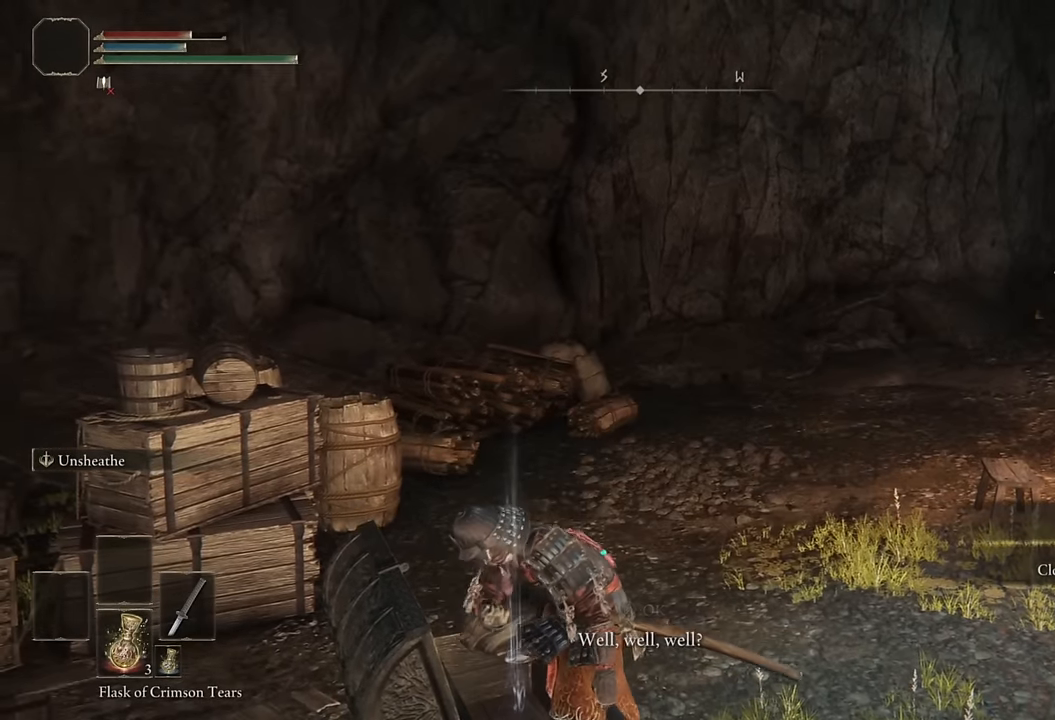
{"buttons": ["SQUARE"], "left_stick": "down-right", "right_stick": "center", "events": [[250, "SQUARE", "down"], [350, "SQUARE", "up"], [433, "SQUARE", "down"]]}
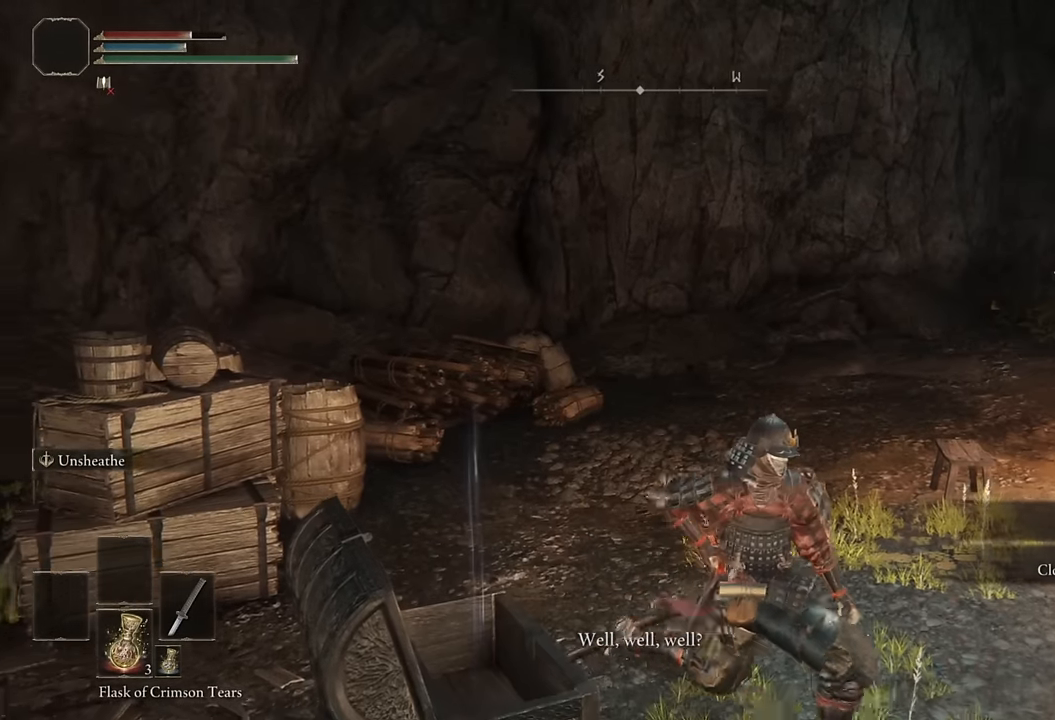
{"buttons": [], "left_stick": "right", "right_stick": "center", "events": [[17, "SQUARE", "up"], [83, "SQUARE", "down"], [117, "SQUARE", "up"], [467, "left_stick", "right"]]}
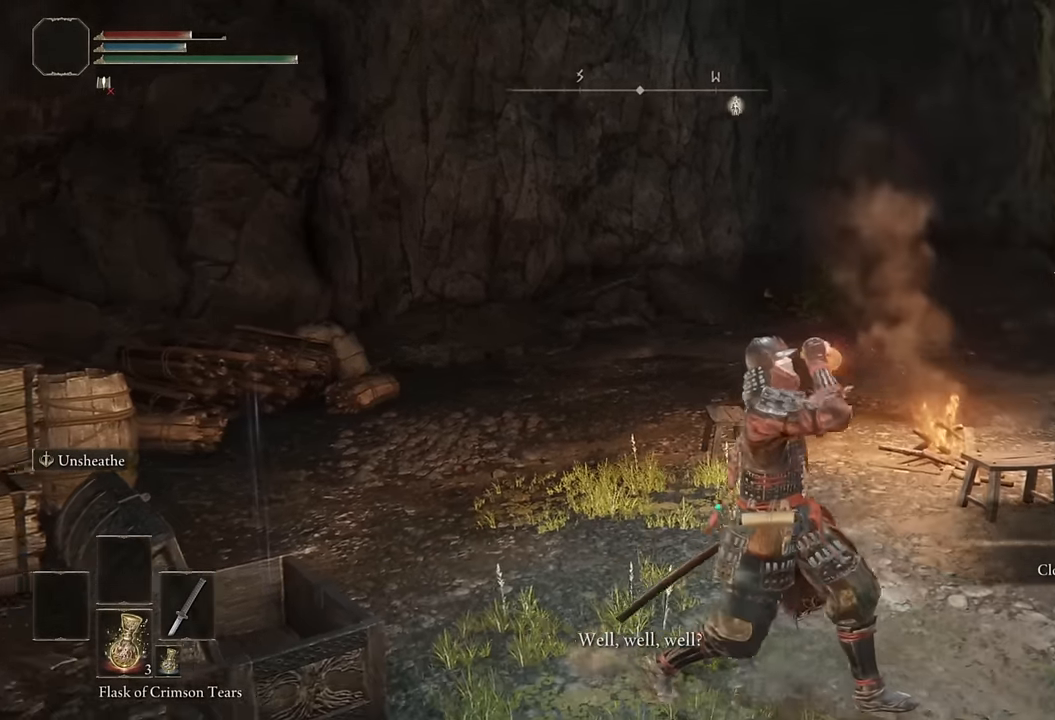
{"buttons": [], "left_stick": "right", "right_stick": "center", "events": []}
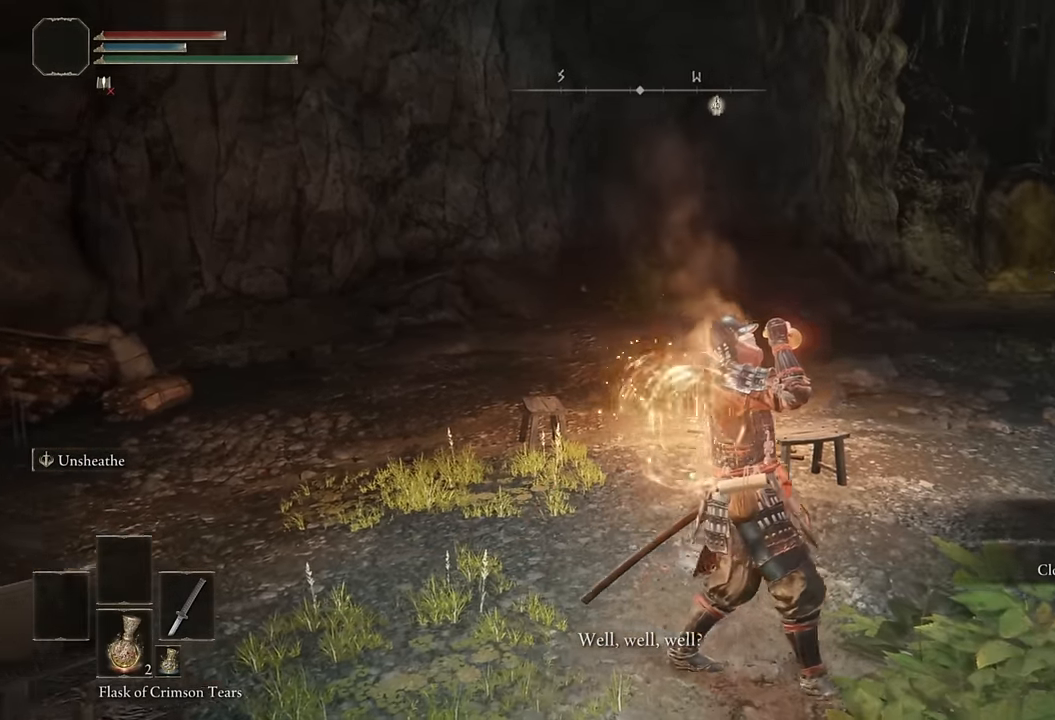
{"buttons": [], "left_stick": "right", "right_stick": "center", "events": [[83, "right_stick", "up-left"], [133, "right_stick", "center"], [367, "right_stick", "left"], [450, "right_stick", "center"]]}
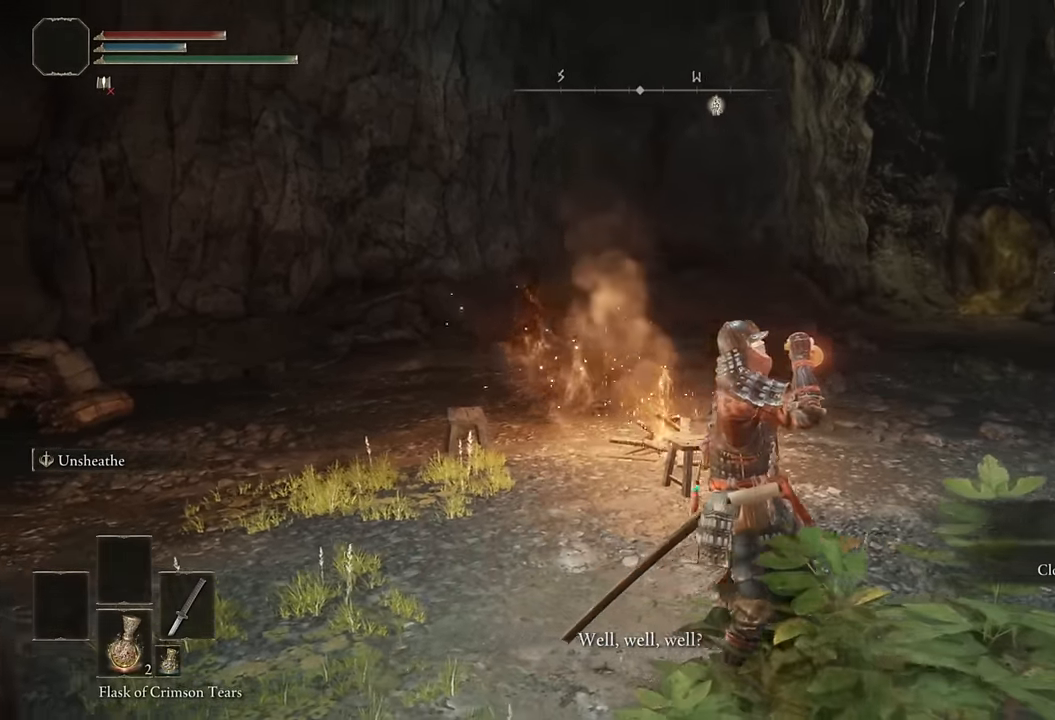
{"buttons": [], "left_stick": "right", "right_stick": "left", "events": [[217, "DPAD_RIGHT", "down"], [333, "DPAD_RIGHT", "up"], [450, "right_stick", "left"]]}
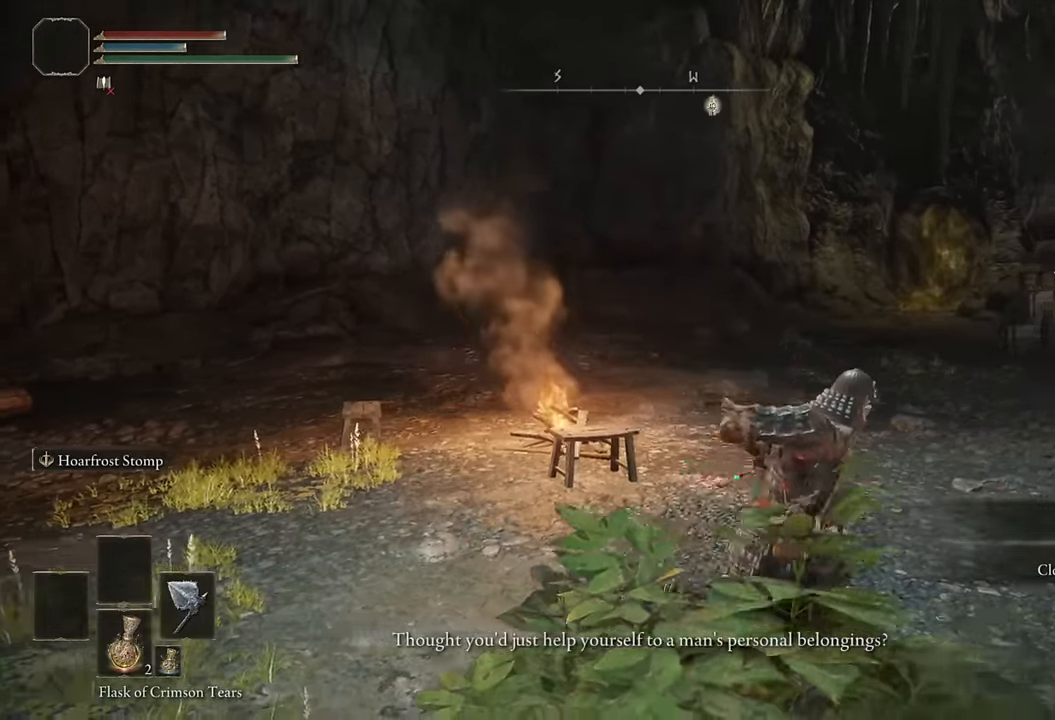
{"buttons": [], "left_stick": "up-right", "right_stick": "center", "events": [[17, "left_stick", "up-right"], [383, "right_stick", "center"]]}
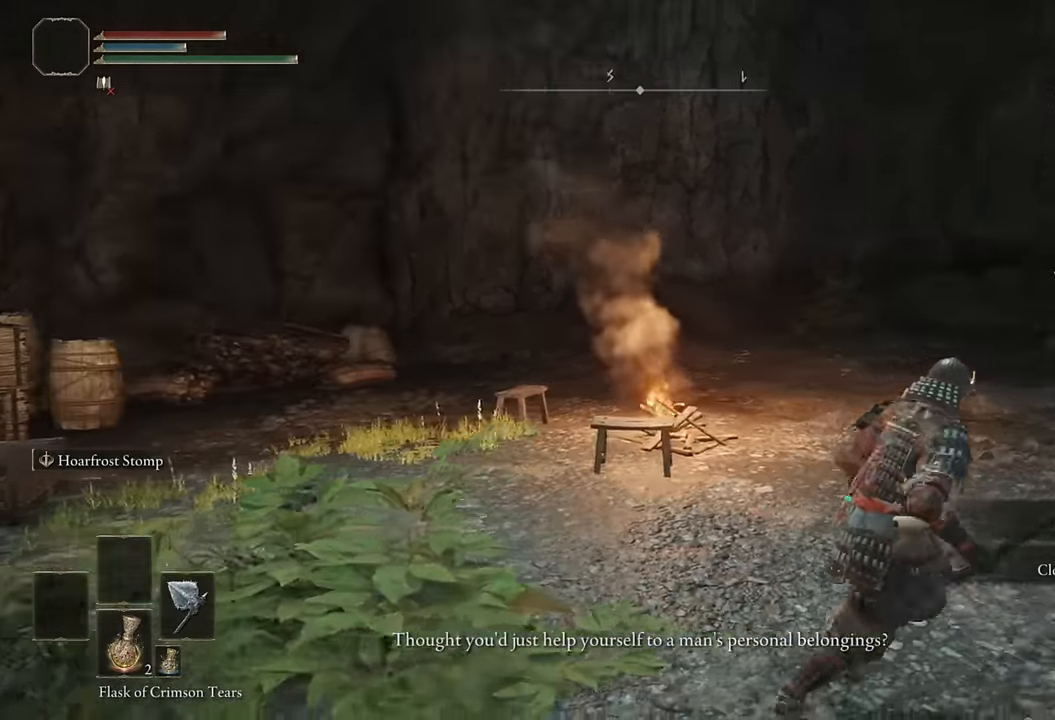
{"buttons": [], "left_stick": "up-right", "right_stick": "center", "events": [[183, "right_stick", "up-left"], [300, "right_stick", "center"]]}
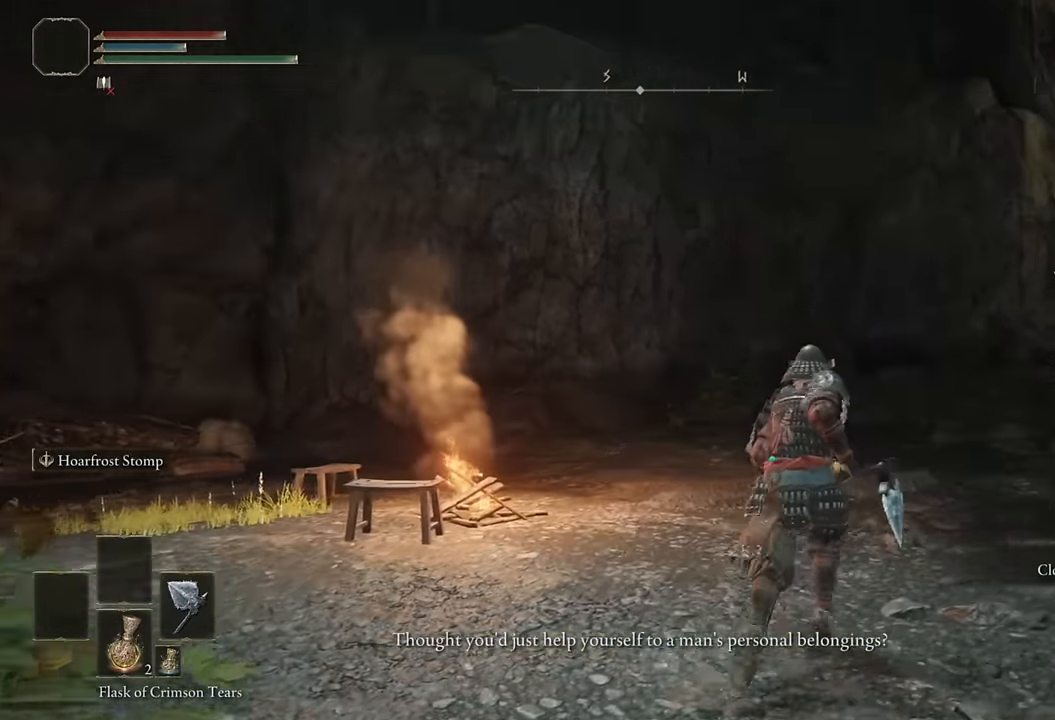
{"buttons": [], "left_stick": "center", "right_stick": "up-left", "events": [[17, "left_stick", "up"], [67, "right_stick", "up-left"], [200, "left_stick", "center"], [200, "right_stick", "center"], [467, "right_stick", "up-left"]]}
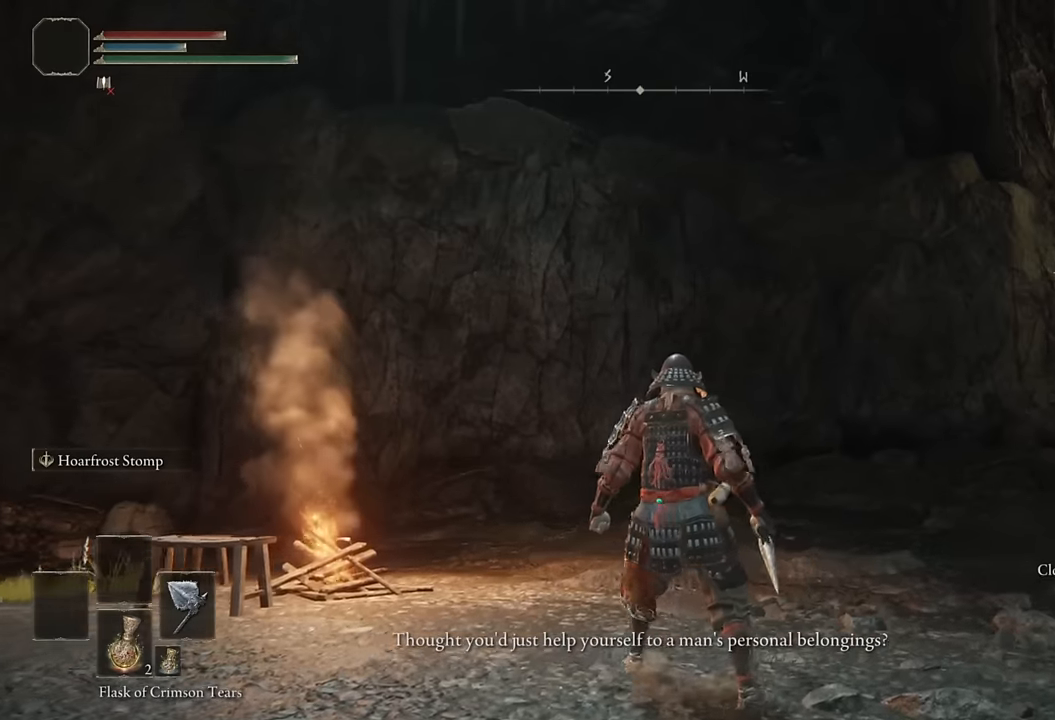
{"buttons": [], "left_stick": "center", "right_stick": "center", "events": [[50, "right_stick", "center"]]}
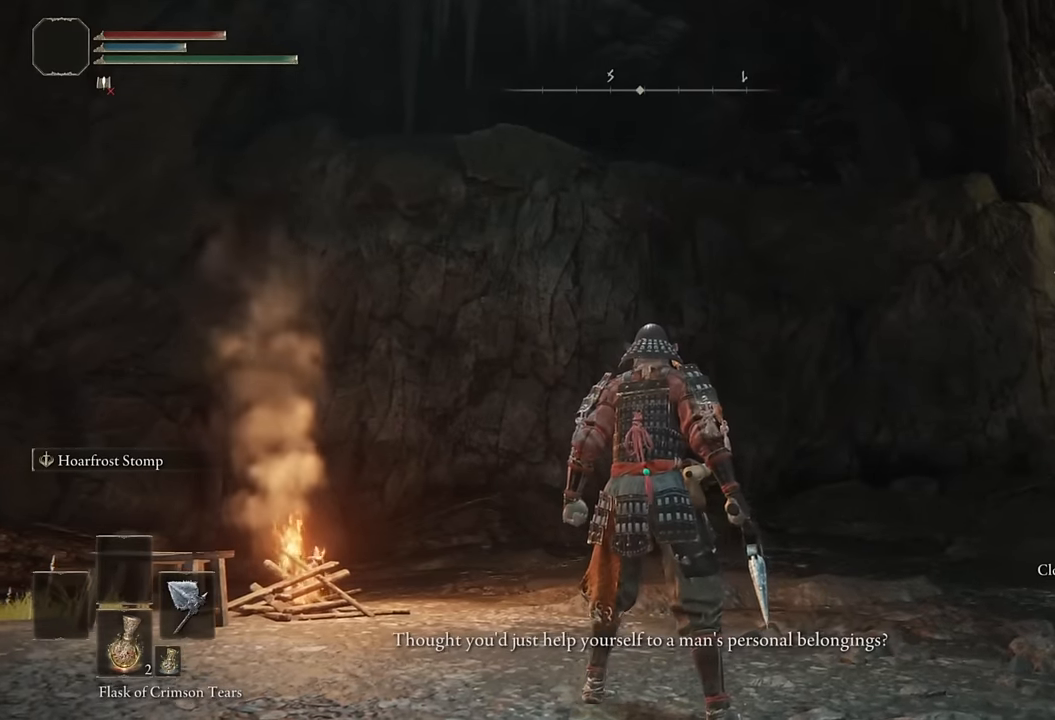
{"buttons": [], "left_stick": "center", "right_stick": "center", "events": []}
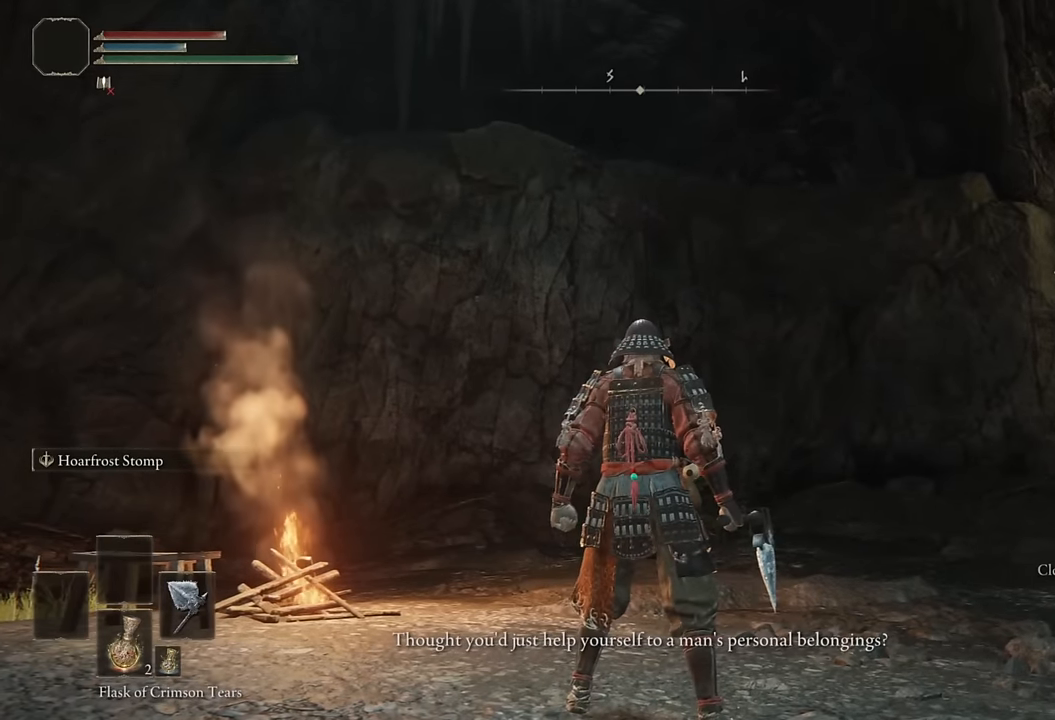
{"buttons": [], "left_stick": "center", "right_stick": "center", "events": []}
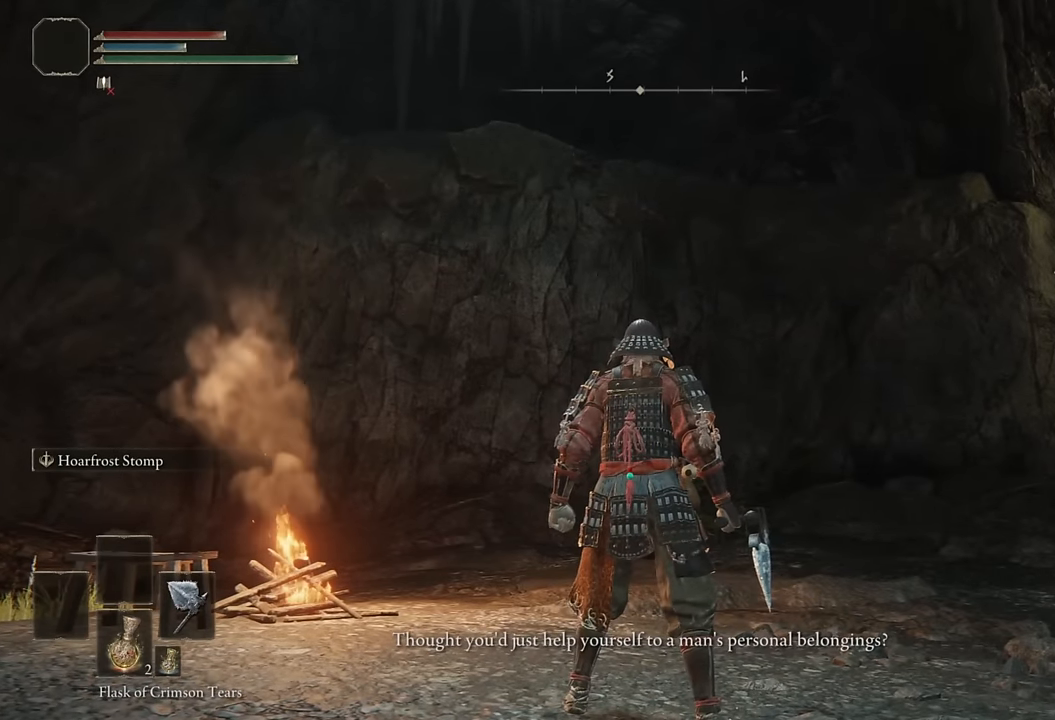
{"buttons": [], "left_stick": "center", "right_stick": "center", "events": []}
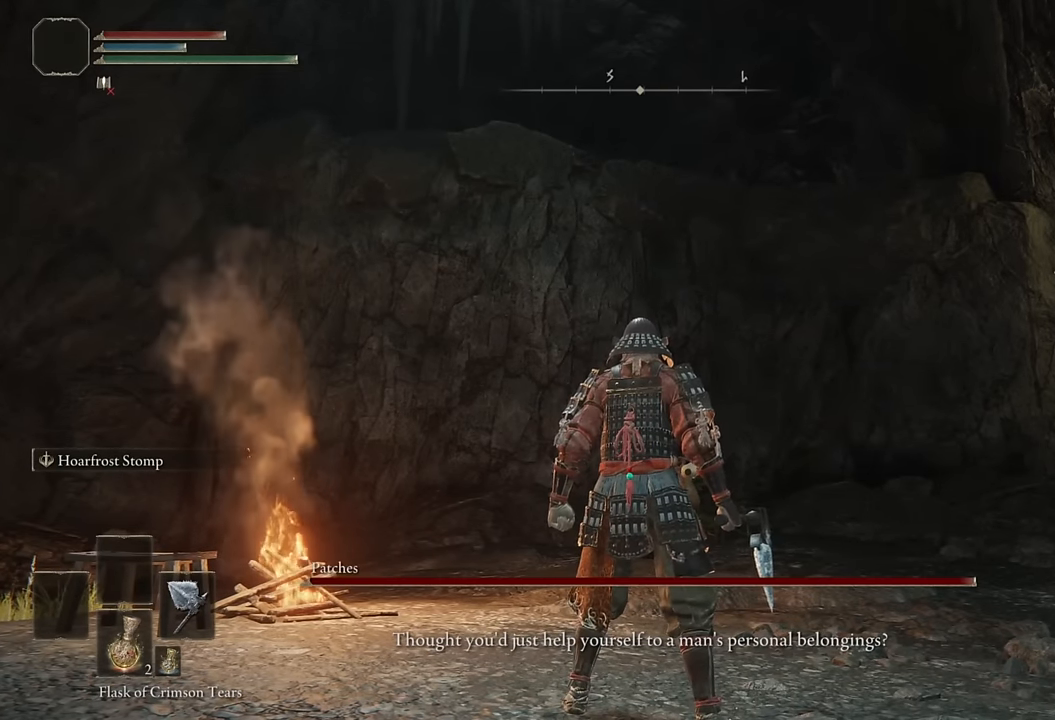
{"buttons": [], "left_stick": "center", "right_stick": "center", "events": []}
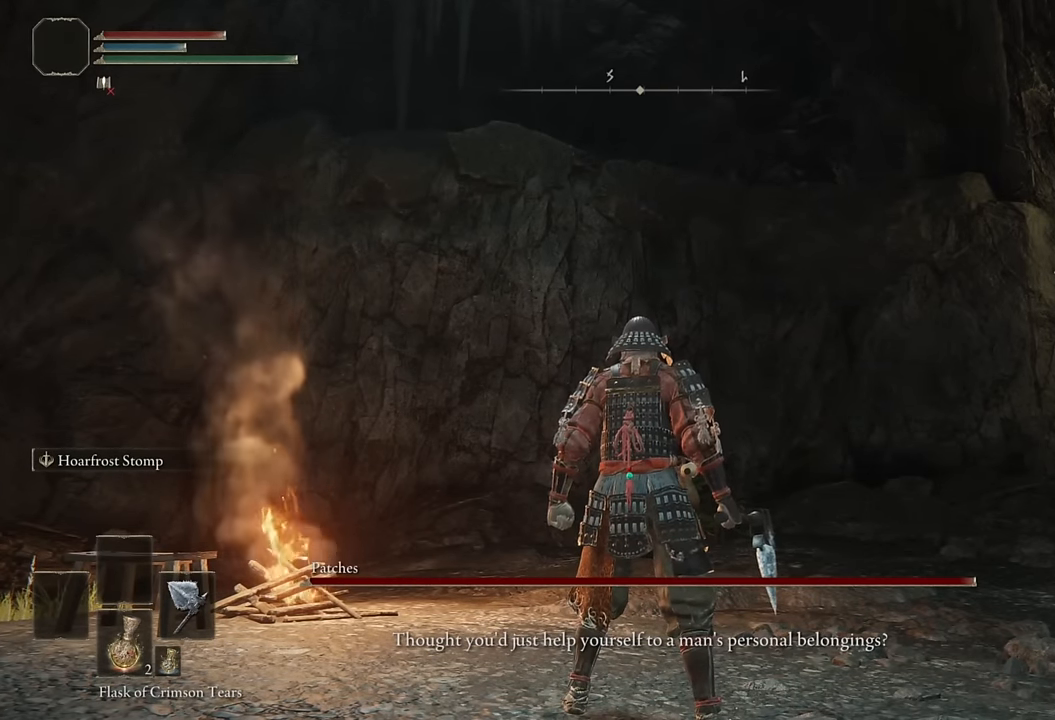
{"buttons": [], "left_stick": "up", "right_stick": "up", "events": [[84, "right_stick", "down"], [200, "right_stick", "center"], [334, "left_stick", "up"], [400, "right_stick", "up"]]}
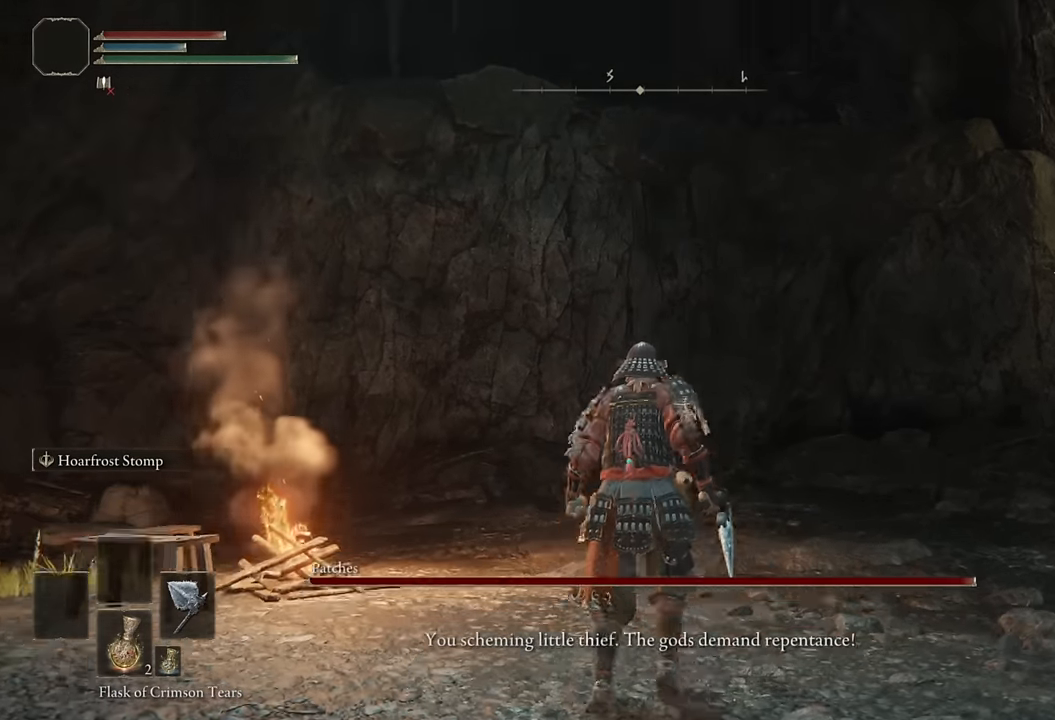
{"buttons": [], "left_stick": "down-right", "right_stick": "center", "events": [[34, "right_stick", "center"], [50, "left_stick", "center"], [234, "left_stick", "down-right"], [300, "right_stick", "up-left"], [350, "right_stick", "center"]]}
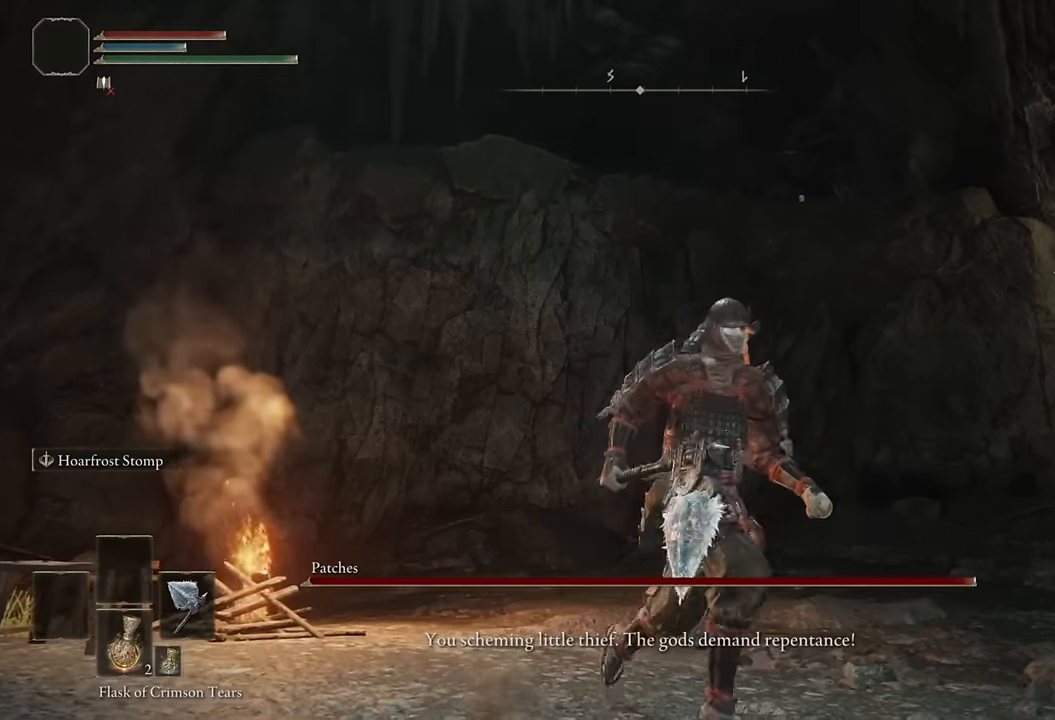
{"buttons": [], "left_stick": "right", "right_stick": "center", "events": [[100, "left_stick", "center"], [234, "left_stick", "right"]]}
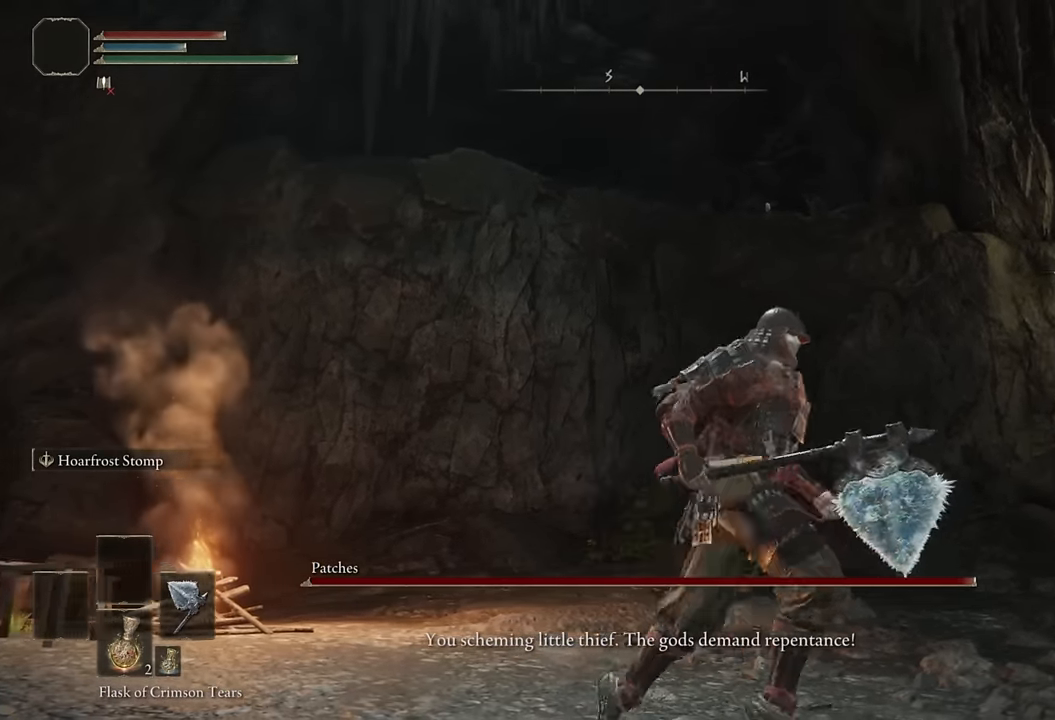
{"buttons": [], "left_stick": "center", "right_stick": "center", "events": [[50, "left_stick", "up-right"], [350, "left_stick", "center"]]}
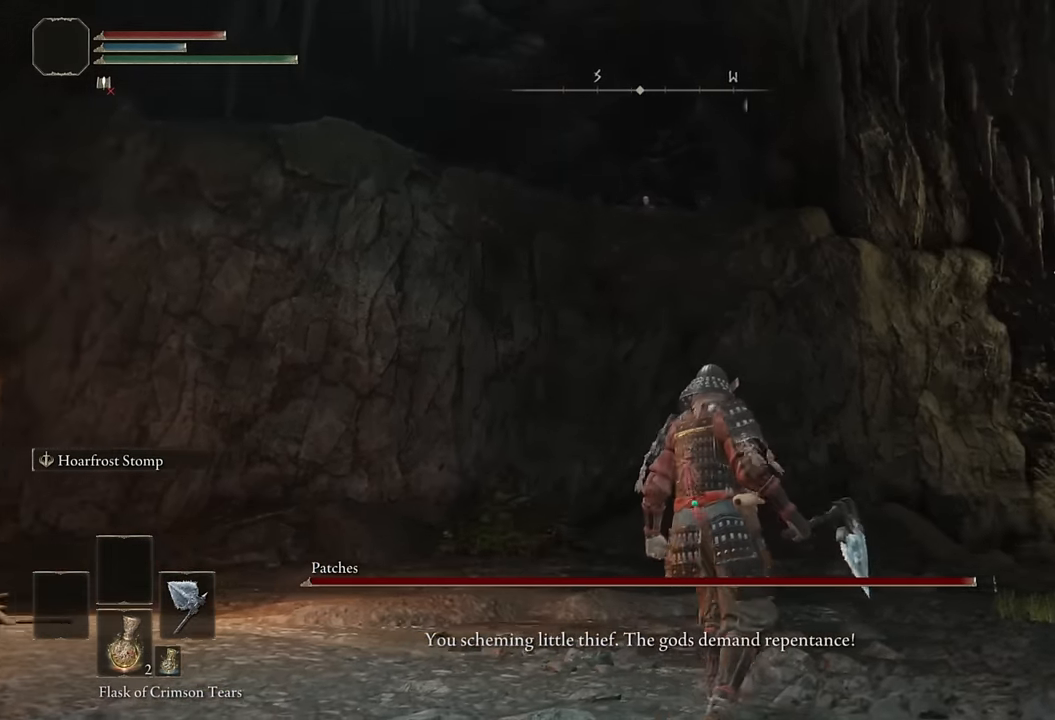
{"buttons": [], "left_stick": "center", "right_stick": "center", "events": []}
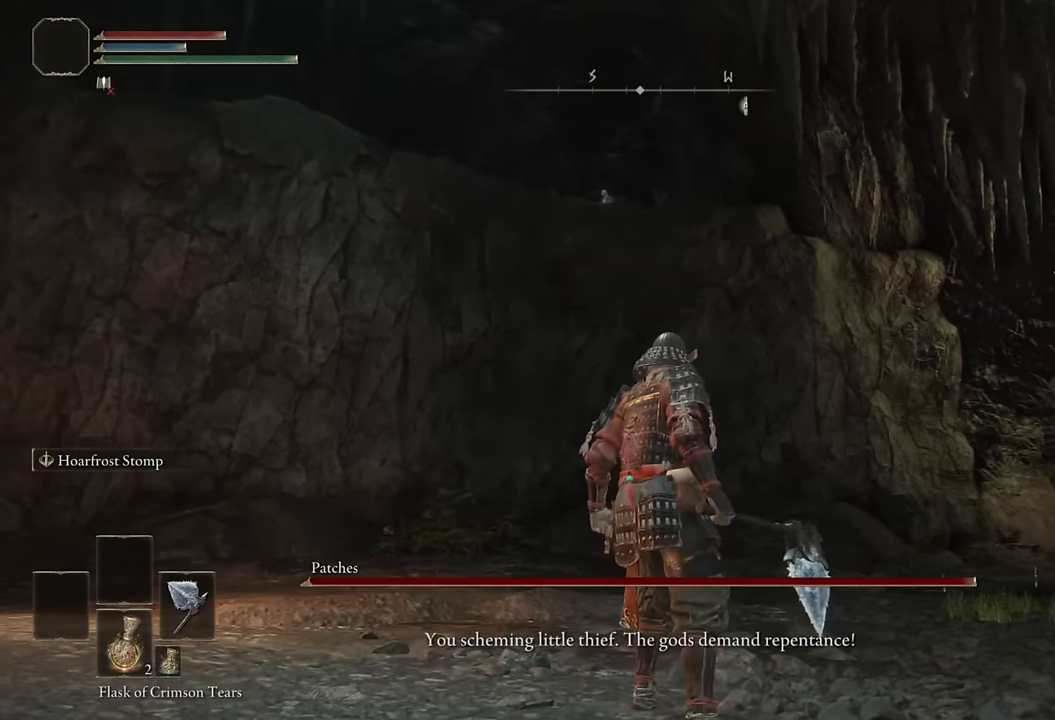
{"buttons": [], "left_stick": "down-right", "right_stick": "center", "events": [[84, "right_stick", "down"], [184, "right_stick", "center"], [300, "left_stick", "up"], [434, "left_stick", "right"], [484, "left_stick", "down-right"]]}
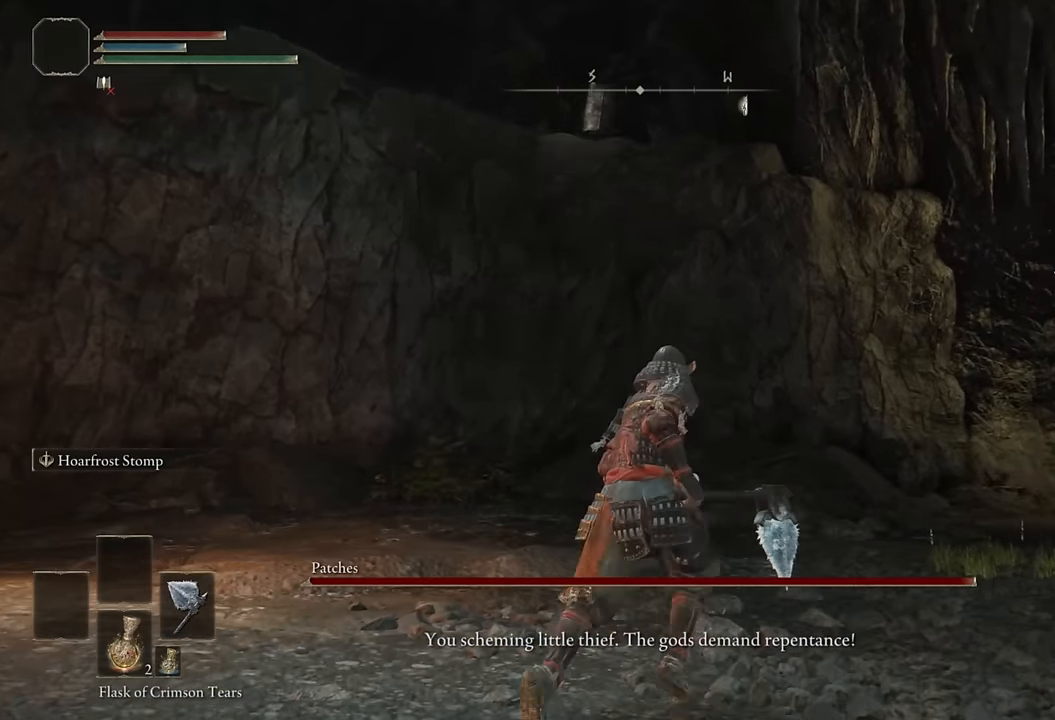
{"buttons": [], "left_stick": "up", "right_stick": "center", "events": [[17, "left_stick", "down"], [267, "left_stick", "left"], [300, "L2", "down"], [317, "left_stick", "up"], [467, "L2", "up"]]}